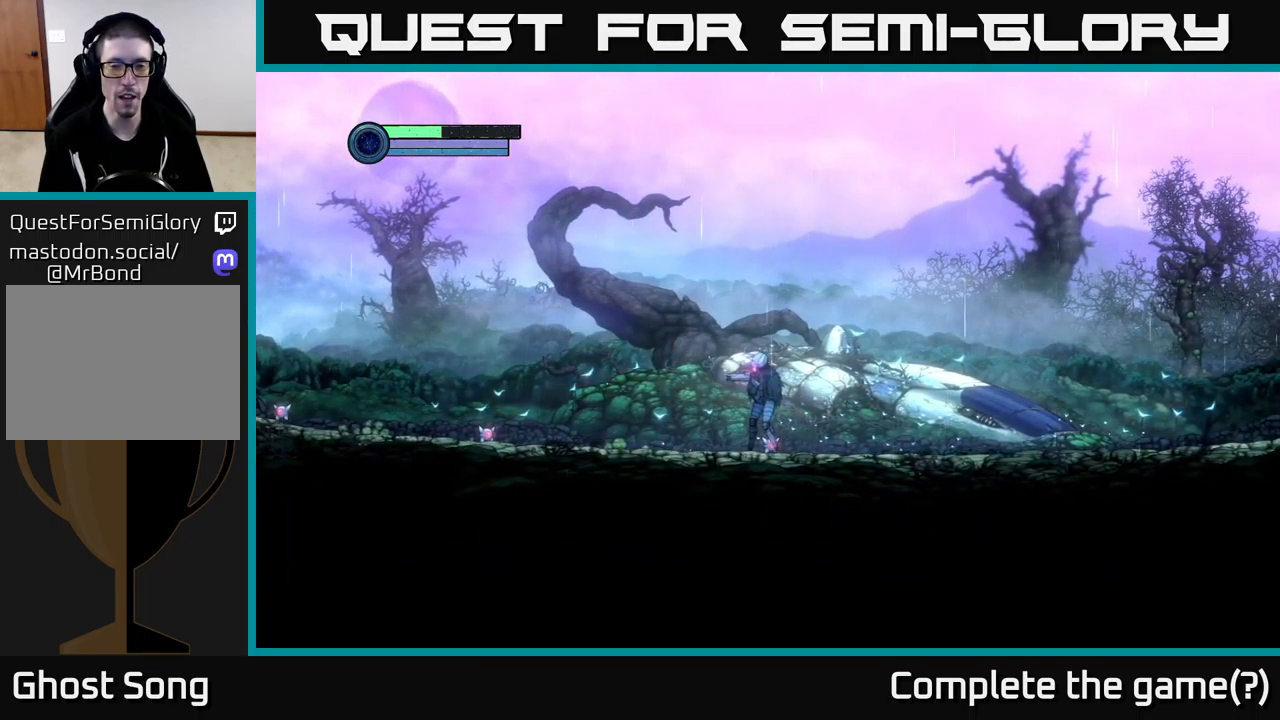
Gameplay with a controller (Xbox layout); each line is a JSON object with the inputs held at the frame after it. "events" lists button and stick changes between this image and that frame as [ms after this image, input, new state], when the widget could be followed in between.
{"buttons": [], "left_stick": "center", "right_stick": "center", "events": []}
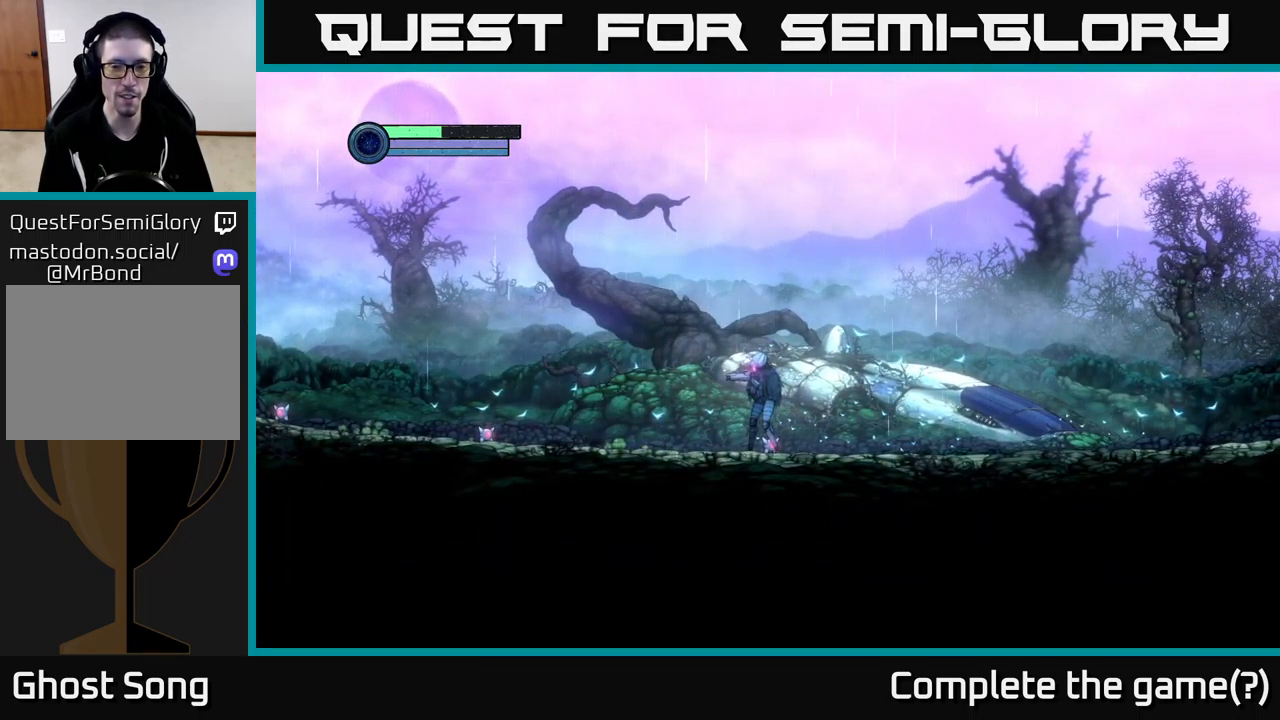
{"buttons": [], "left_stick": "left", "right_stick": "center", "events": [[466, "left_stick", "left"]]}
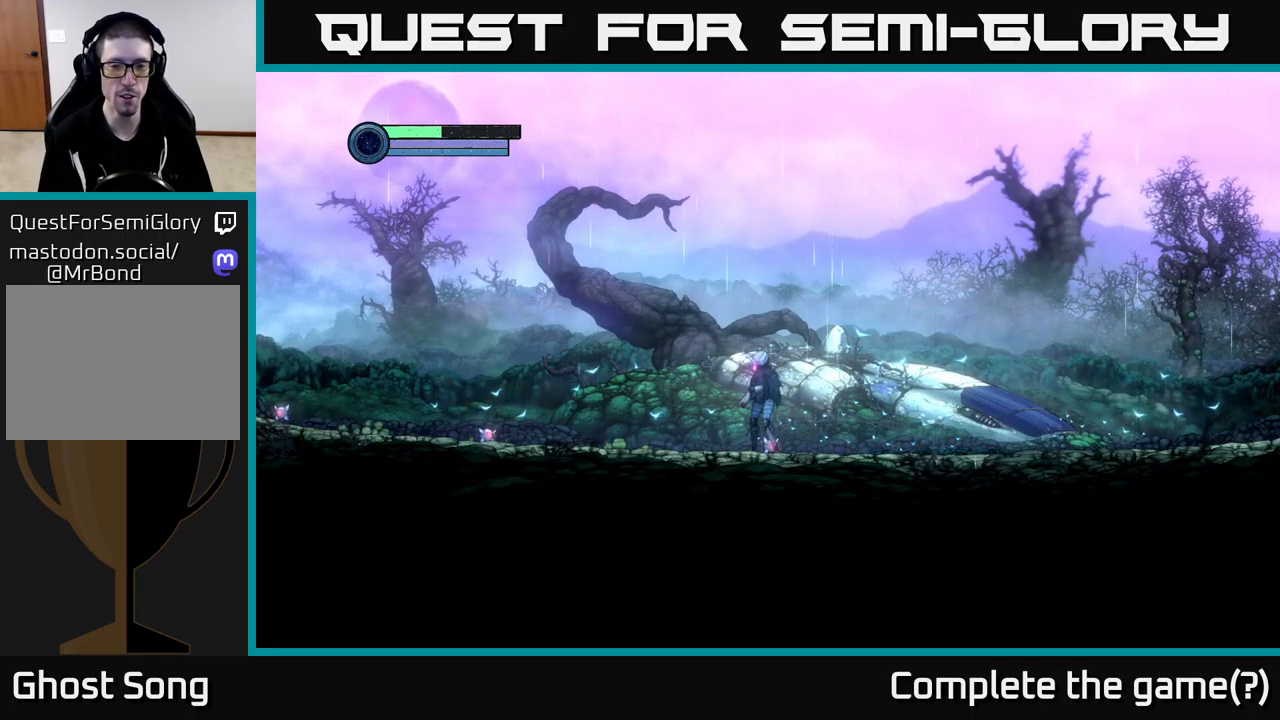
{"buttons": [], "left_stick": "center", "right_stick": "center", "events": [[150, "left_stick", "center"]]}
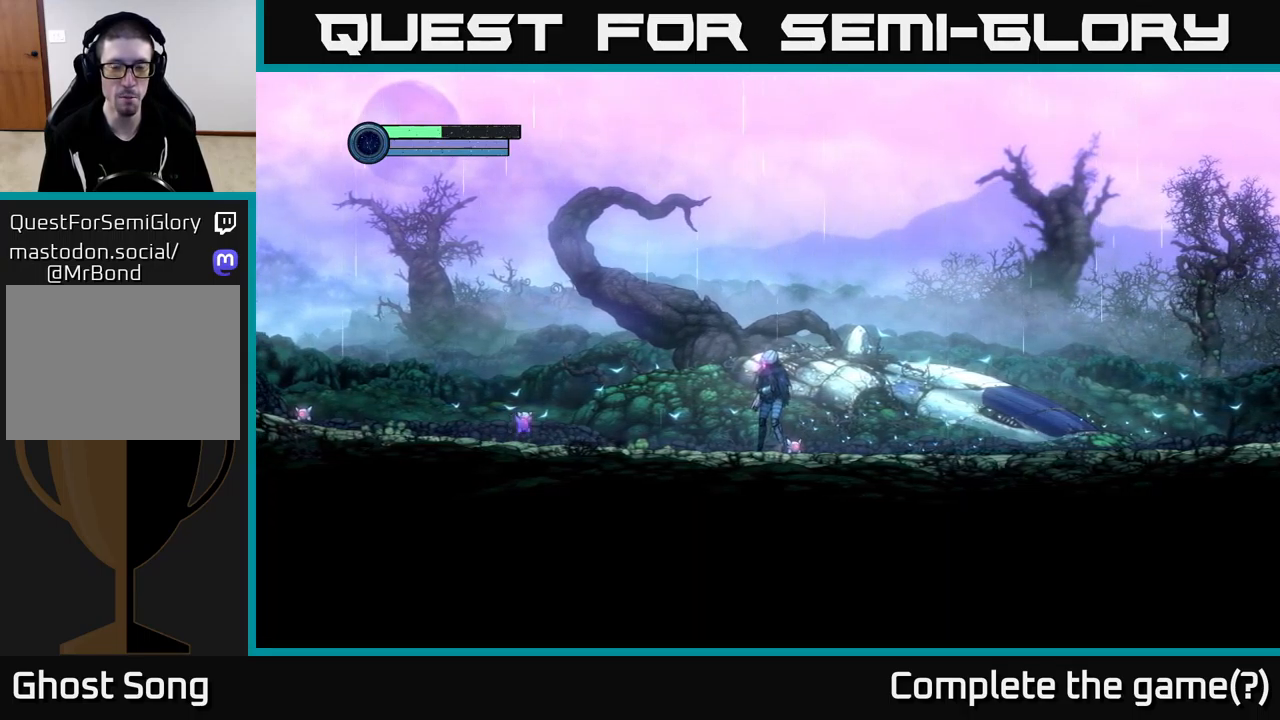
{"buttons": [], "left_stick": "center", "right_stick": "center", "events": [[50, "X", "down"], [383, "X", "up"]]}
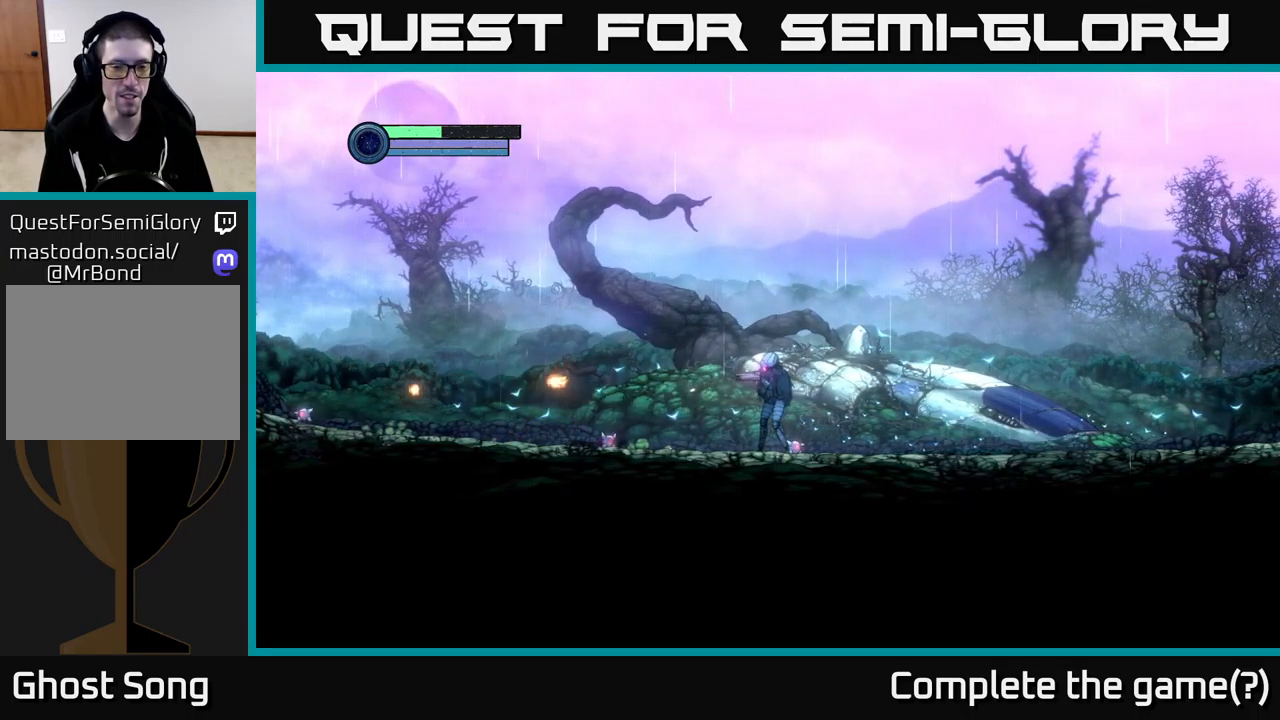
{"buttons": [], "left_stick": "left", "right_stick": "center", "events": [[383, "left_stick", "left"]]}
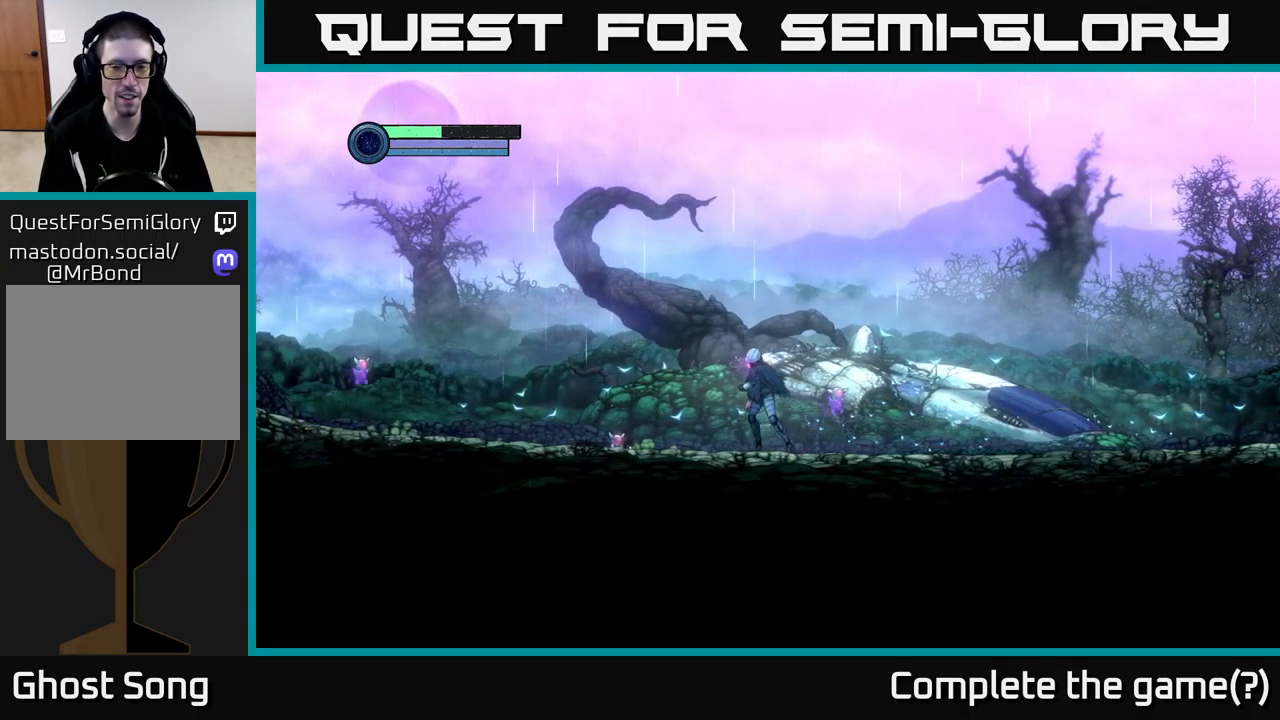
{"buttons": ["X"], "left_stick": "center", "right_stick": "center", "events": [[83, "left_stick", "center"], [116, "X", "down"]]}
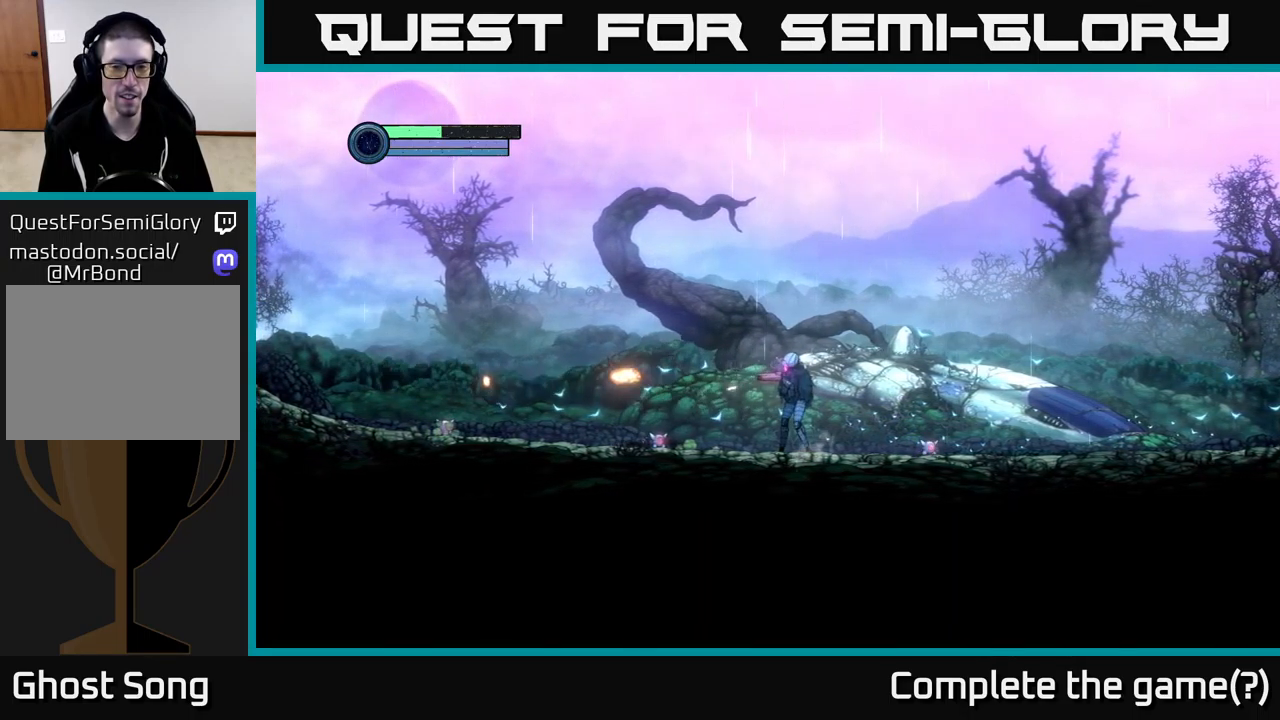
{"buttons": [], "left_stick": "center", "right_stick": "center", "events": [[16, "X", "up"]]}
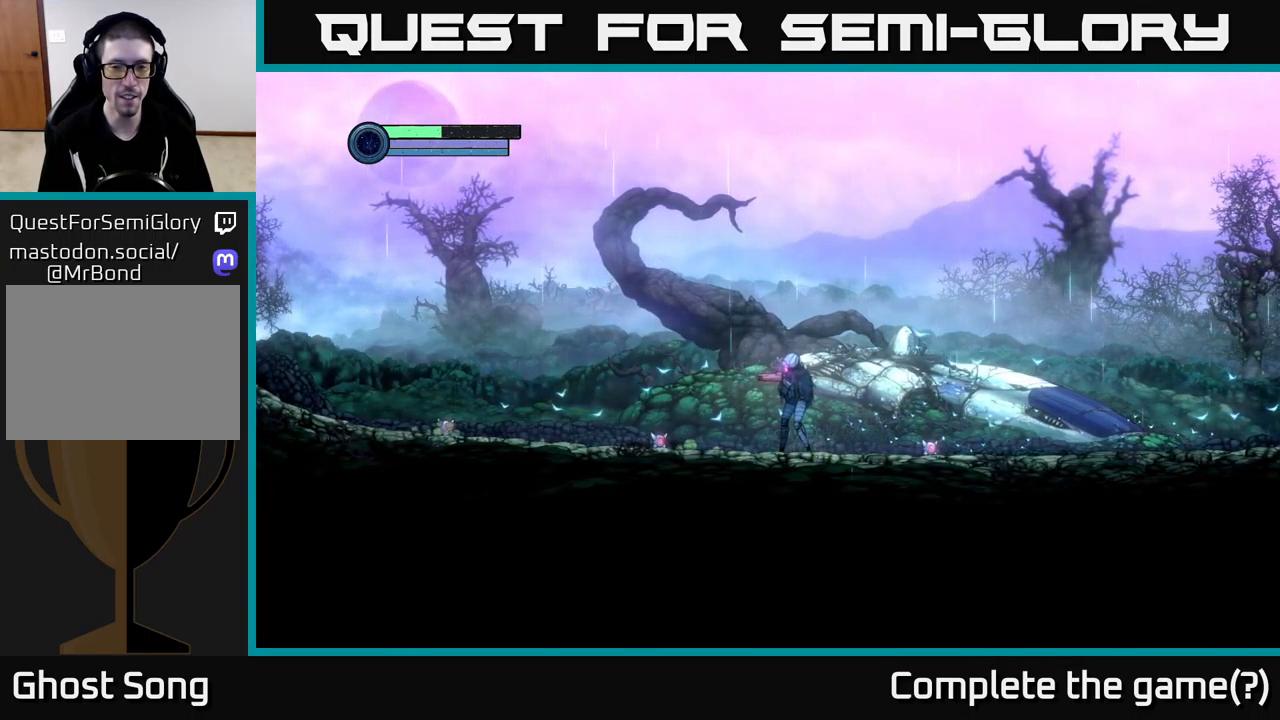
{"buttons": [], "left_stick": "up-right", "right_stick": "center", "events": [[266, "left_stick", "up-right"]]}
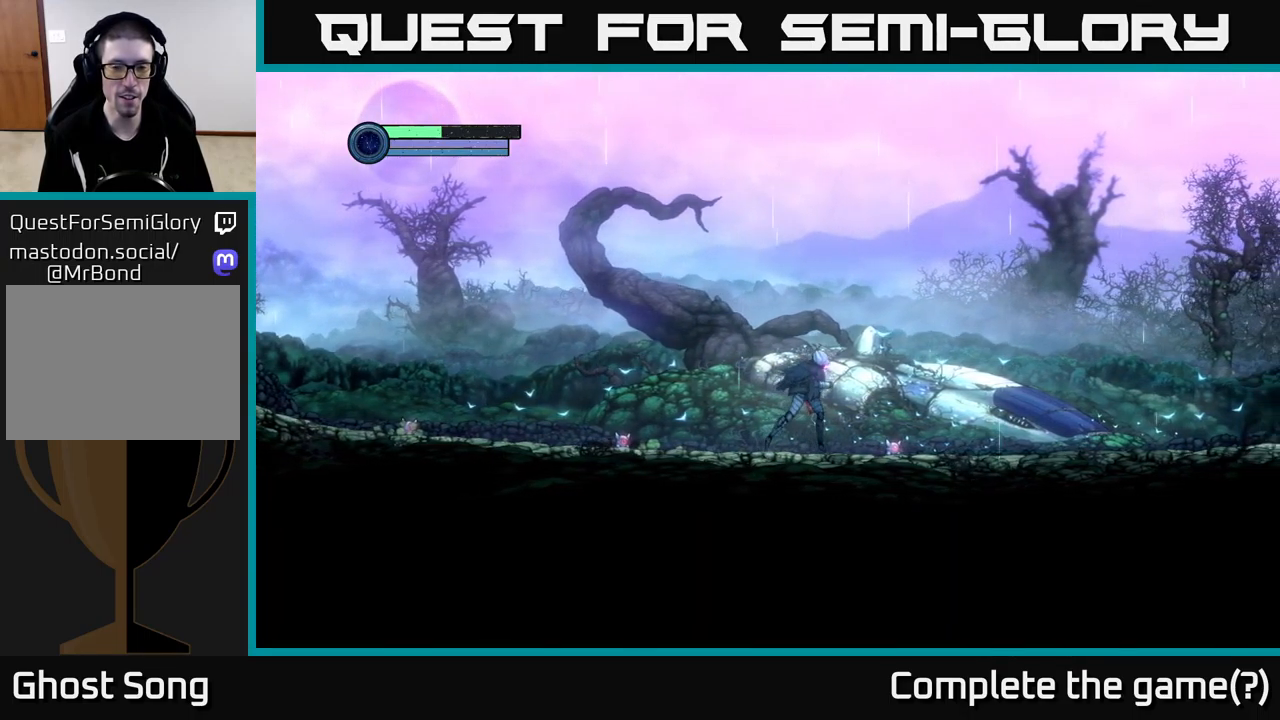
{"buttons": [], "left_stick": "center", "right_stick": "center", "events": [[116, "left_stick", "left"], [266, "left_stick", "center"], [333, "left_stick", "up-right"], [500, "left_stick", "center"]]}
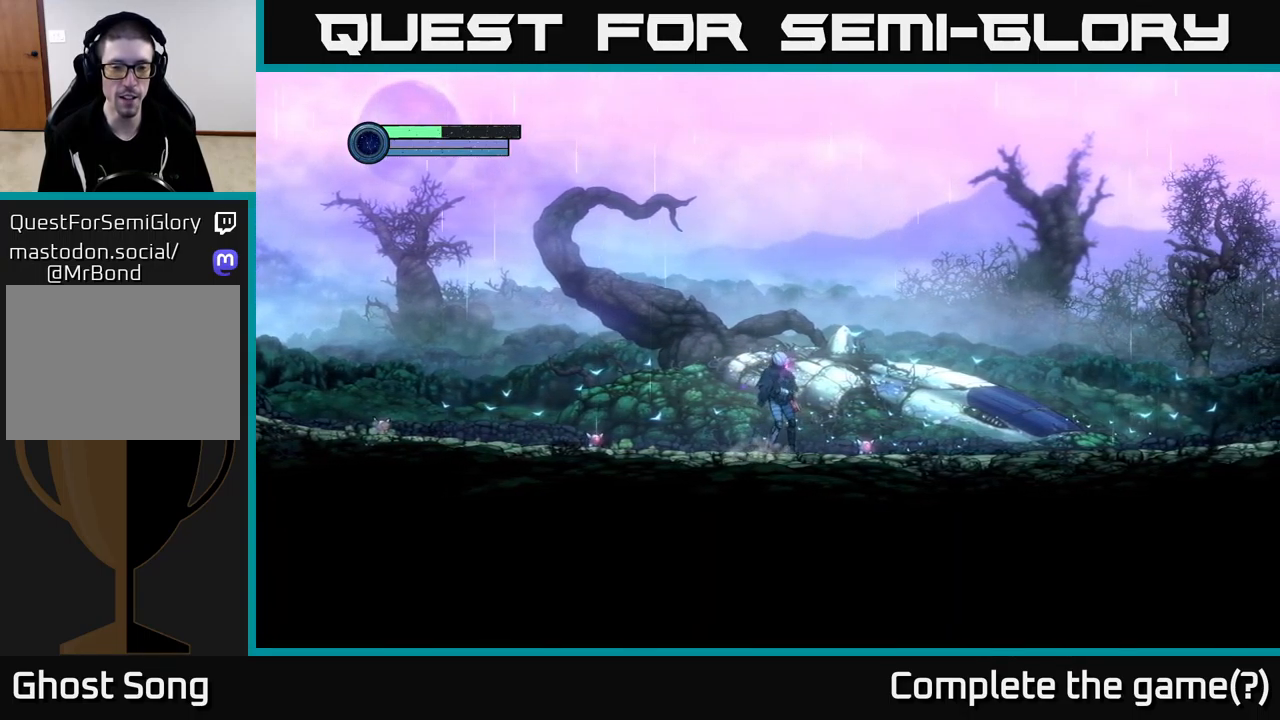
{"buttons": [], "left_stick": "center", "right_stick": "center", "events": []}
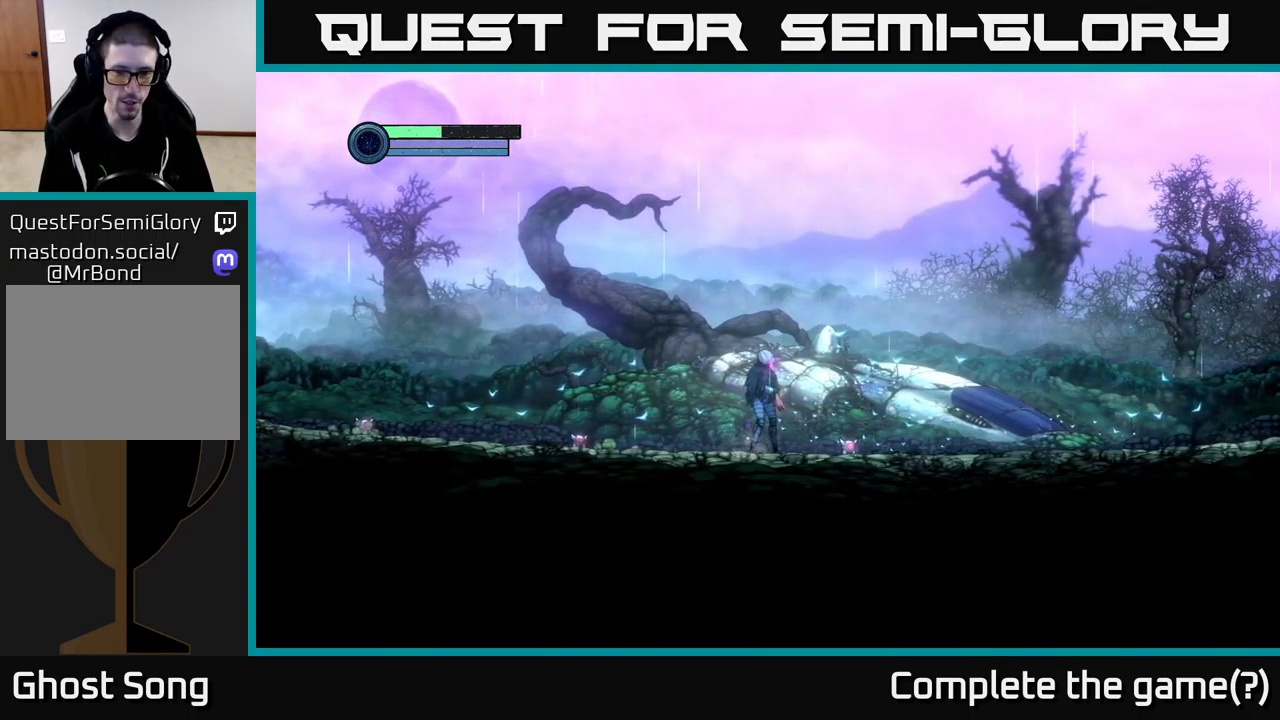
{"buttons": [], "left_stick": "up-right", "right_stick": "center", "events": [[50, "left_stick", "up"], [233, "left_stick", "left"], [283, "left_stick", "down-left"], [450, "left_stick", "center"], [500, "left_stick", "up-right"]]}
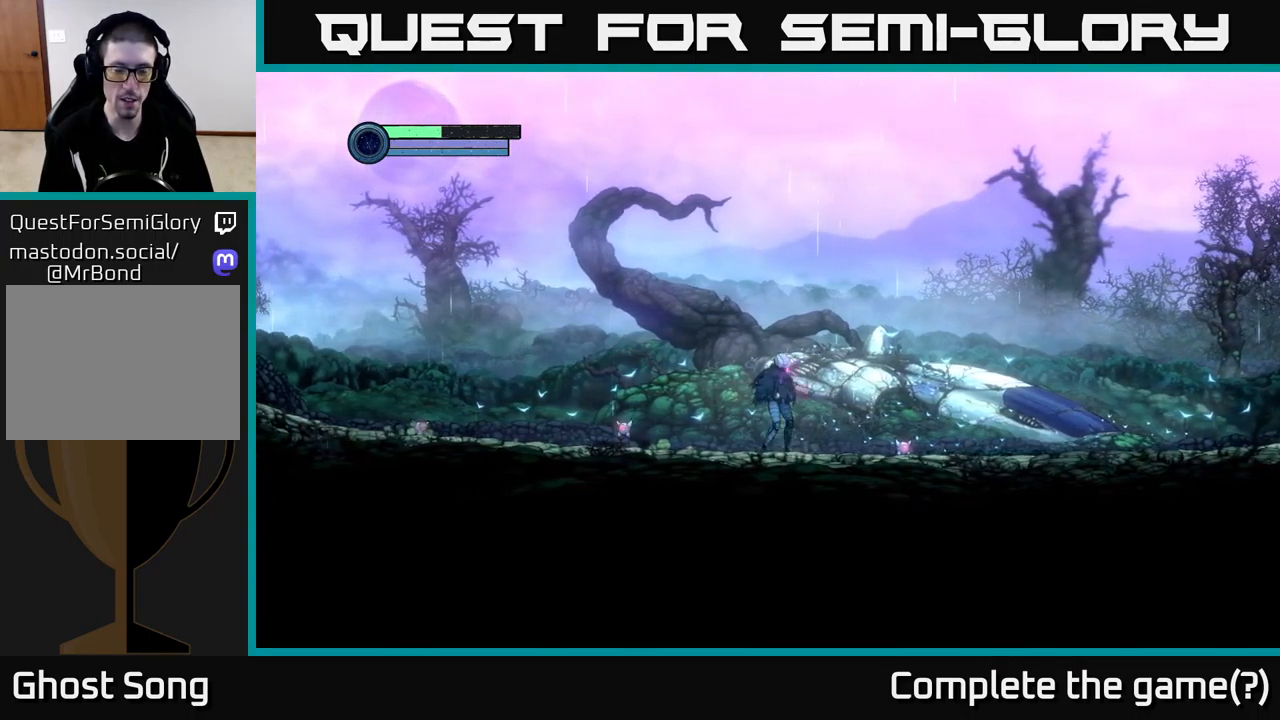
{"buttons": [], "left_stick": "center", "right_stick": "center", "events": [[183, "left_stick", "center"]]}
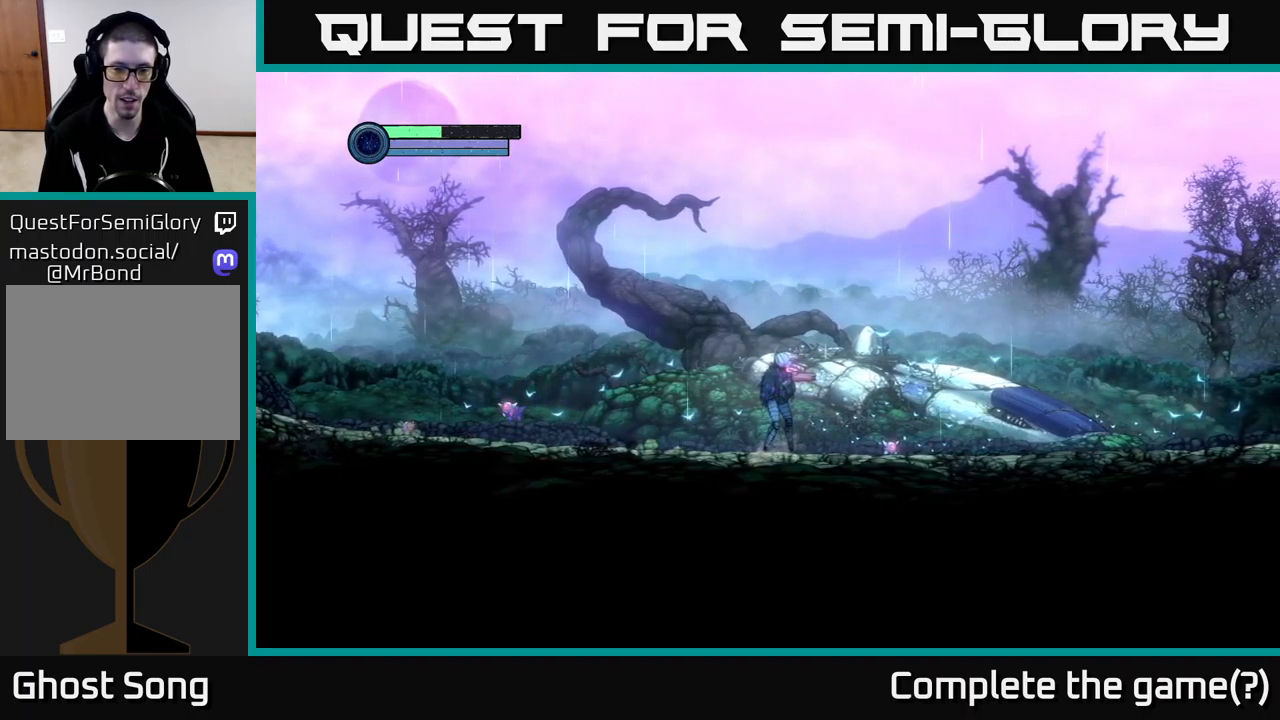
{"buttons": ["B"], "left_stick": "center", "right_stick": "center", "events": [[317, "B", "down"]]}
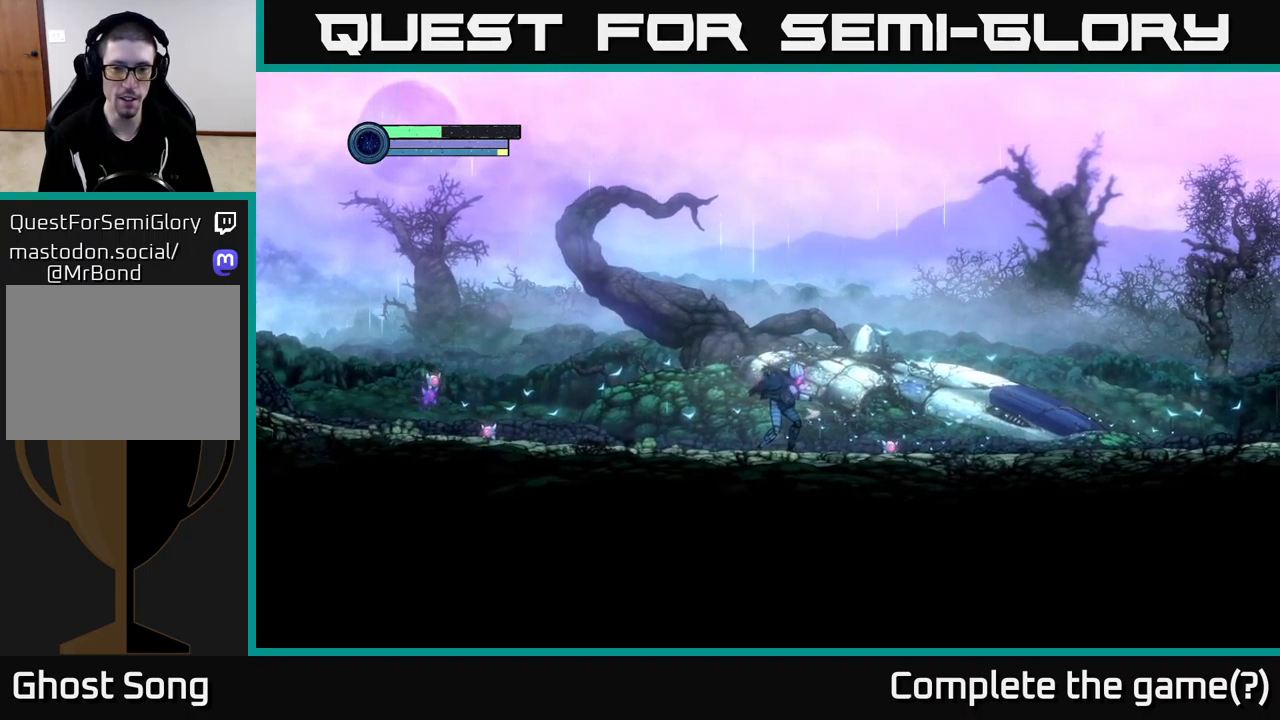
{"buttons": [], "left_stick": "center", "right_stick": "center", "events": [[300, "B", "up"]]}
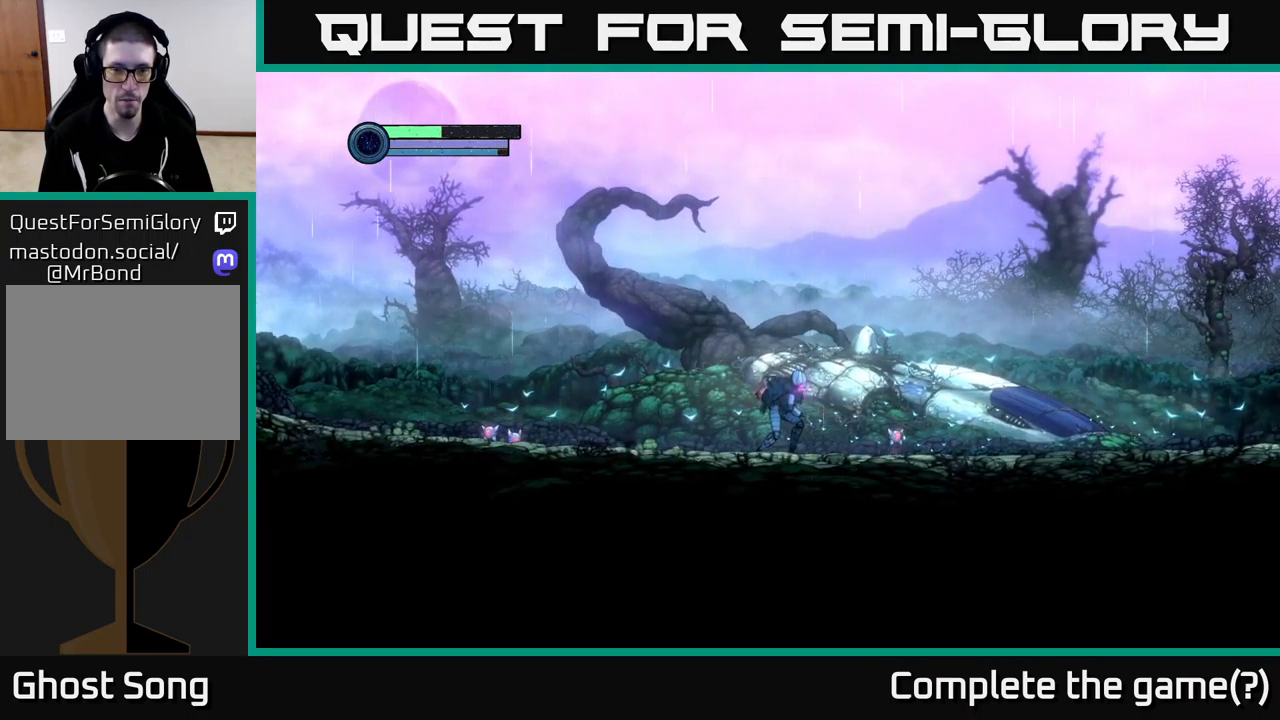
{"buttons": [], "left_stick": "center", "right_stick": "center", "events": [[200, "B", "down"], [317, "B", "up"]]}
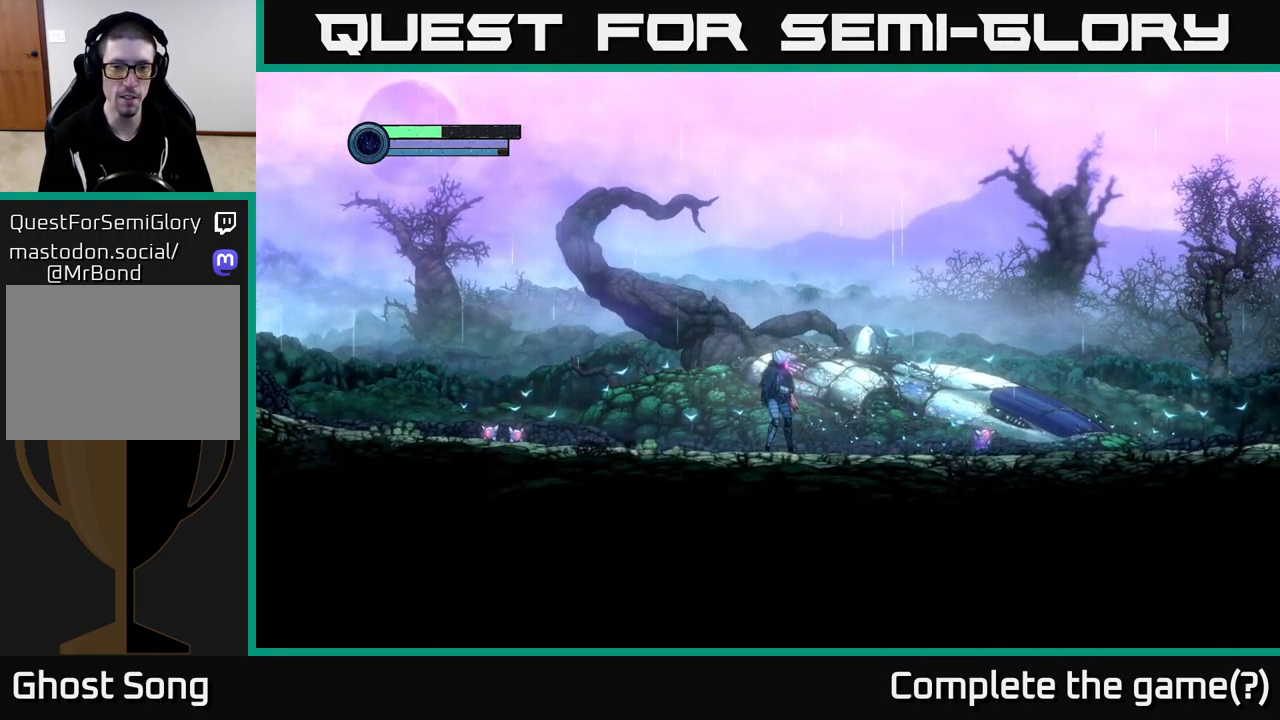
{"buttons": [], "left_stick": "center", "right_stick": "center", "events": [[300, "B", "down"], [350, "B", "up"]]}
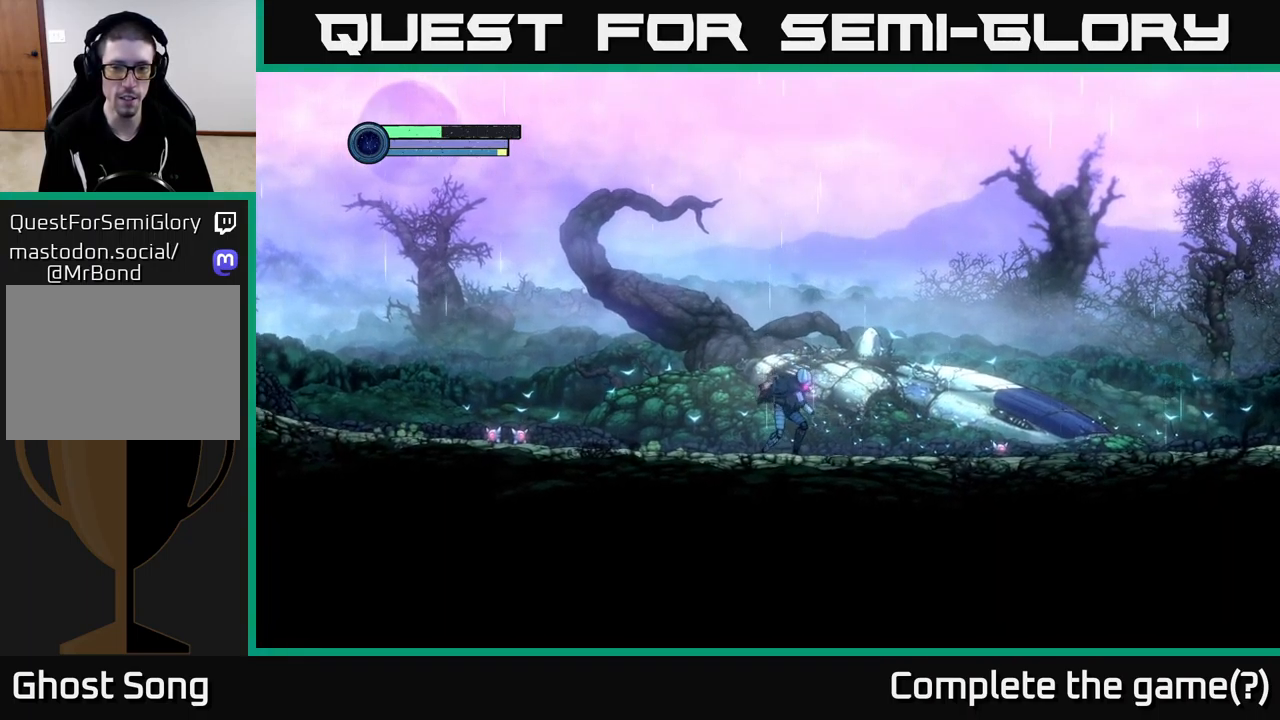
{"buttons": [], "left_stick": "center", "right_stick": "center", "events": []}
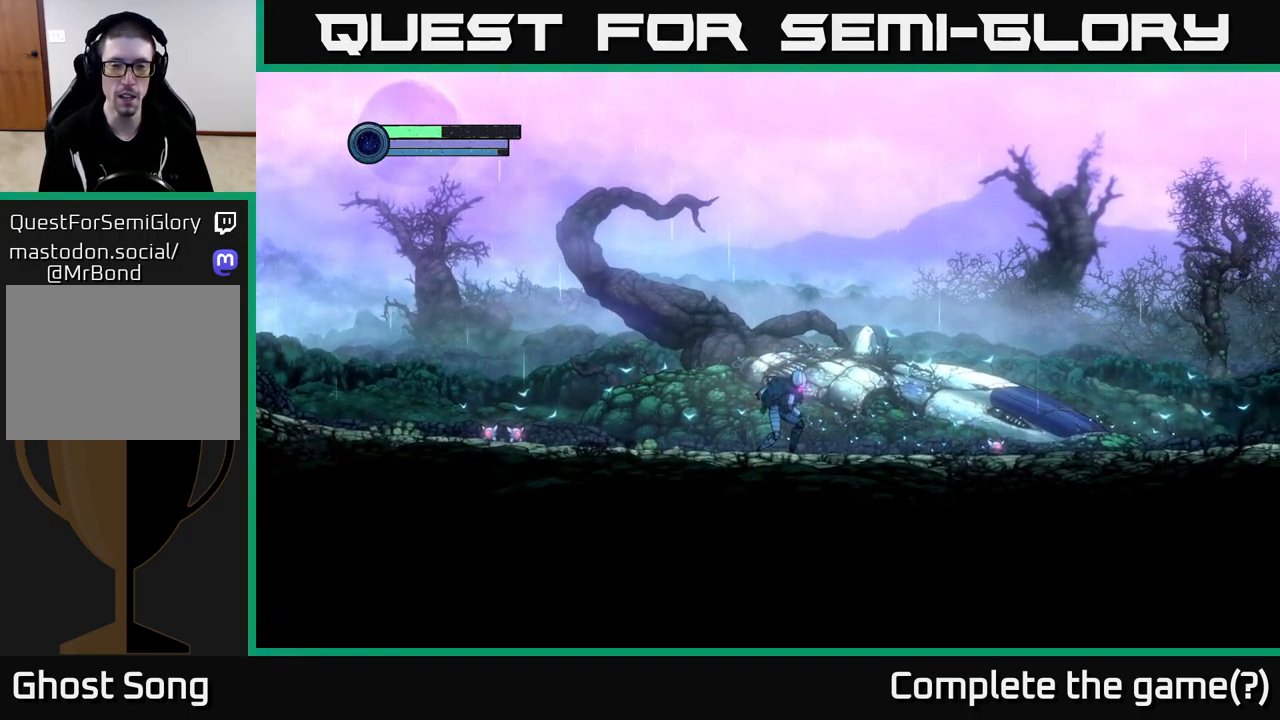
{"buttons": [], "left_stick": "center", "right_stick": "center", "events": []}
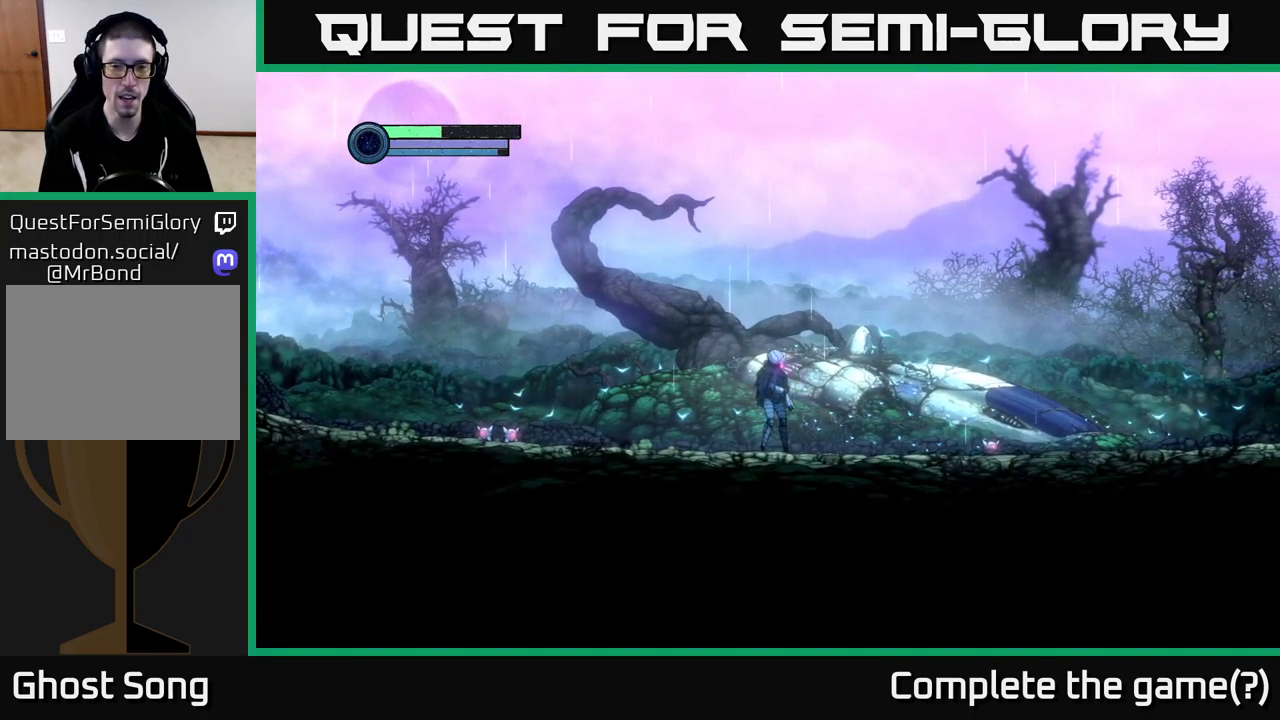
{"buttons": [], "left_stick": "center", "right_stick": "center", "events": [[233, "Y", "down"], [467, "Y", "up"]]}
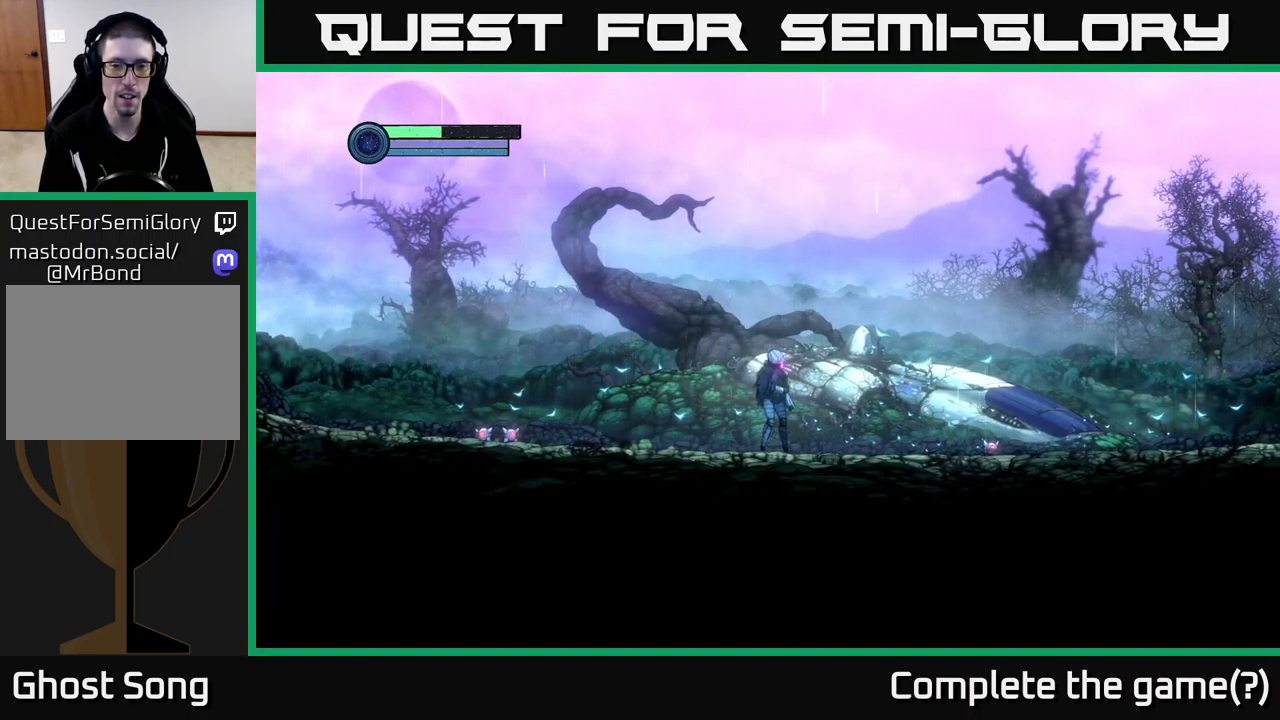
{"buttons": ["Y"], "left_stick": "center", "right_stick": "center", "events": [[67, "Y", "down"], [167, "Y", "up"], [250, "Y", "down"], [333, "Y", "up"], [433, "Y", "down"]]}
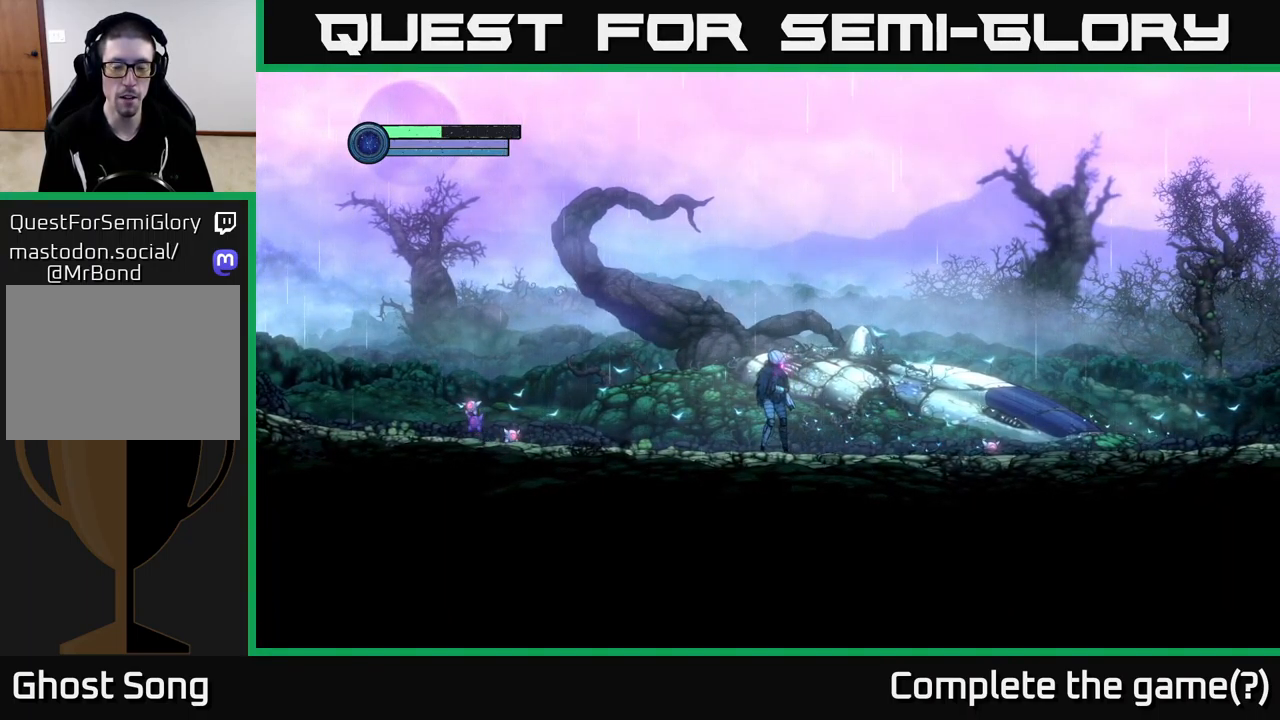
{"buttons": [], "left_stick": "center", "right_stick": "center", "events": [[17, "Y", "up"], [100, "Y", "down"], [183, "Y", "up"], [267, "Y", "down"], [333, "Y", "up"], [417, "Y", "down"], [500, "Y", "up"]]}
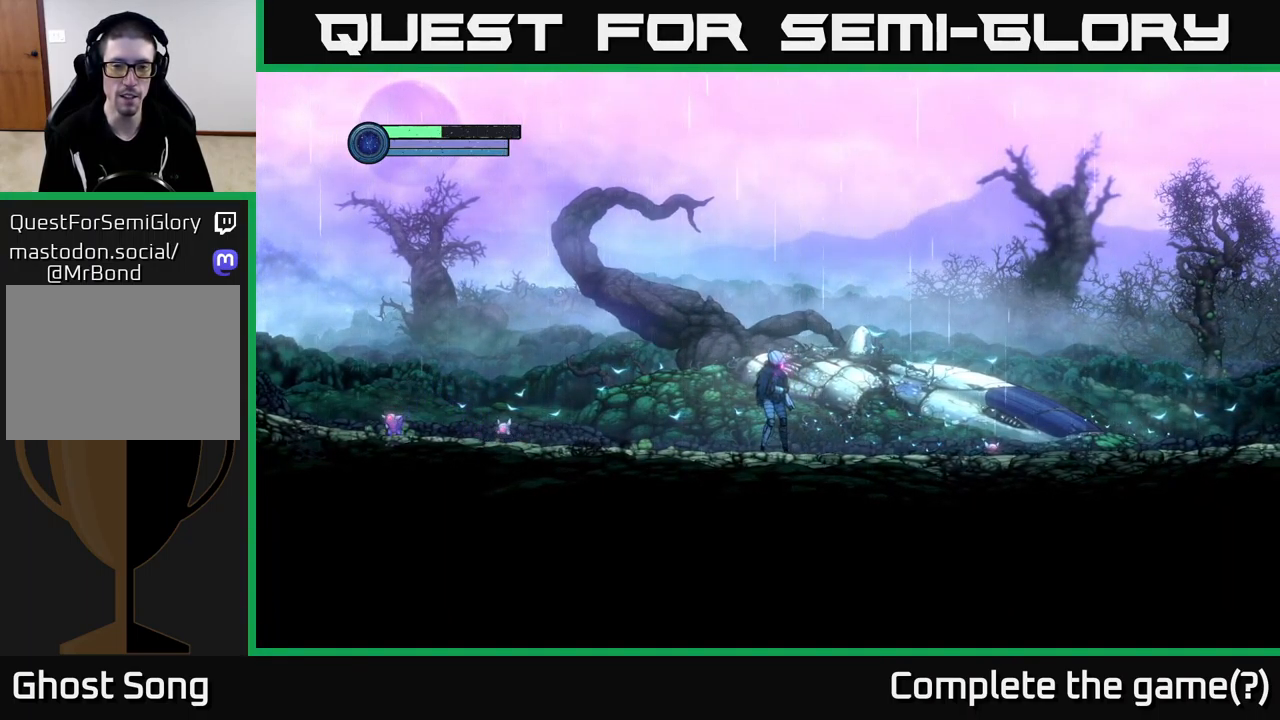
{"buttons": [], "left_stick": "center", "right_stick": "center", "events": [[284, "R1", "down"], [467, "R1", "up"]]}
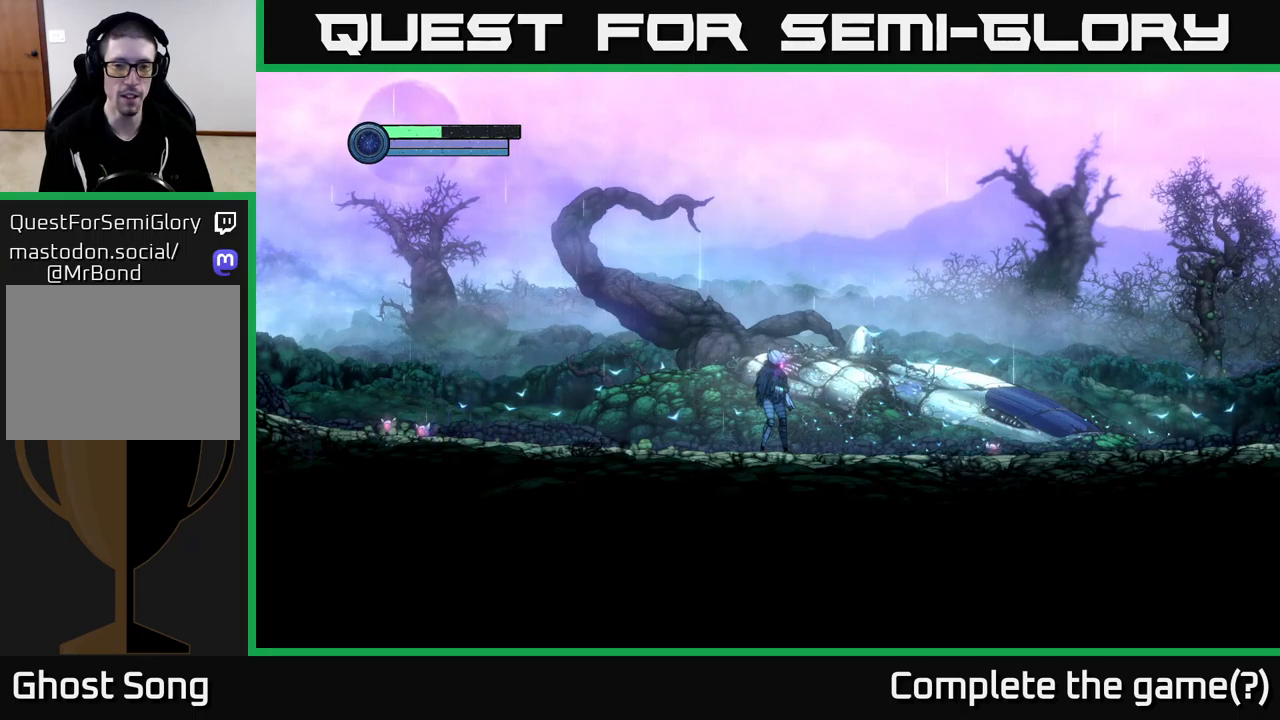
{"buttons": ["R1"], "left_stick": "center", "right_stick": "center", "events": [[116, "R1", "down"], [200, "R1", "up"], [316, "R1", "down"]]}
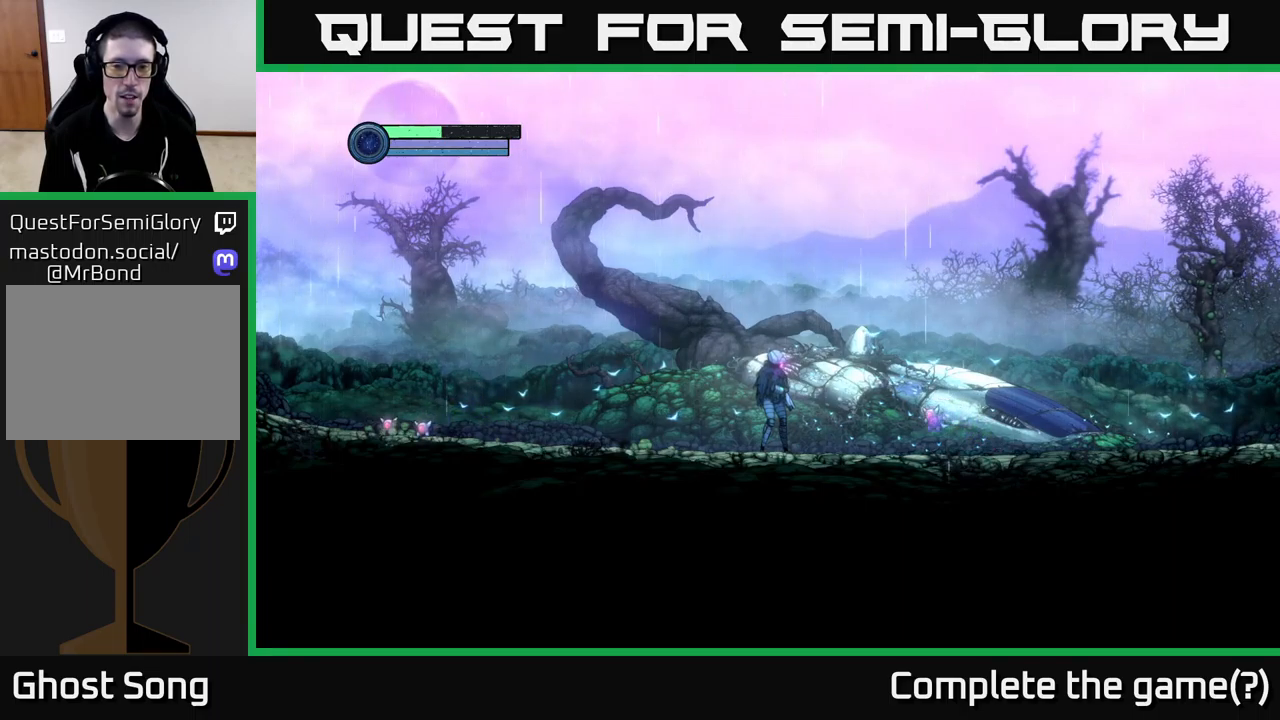
{"buttons": [], "left_stick": "left", "right_stick": "center", "events": [[33, "left_stick", "up-right"], [283, "R1", "up"], [283, "left_stick", "left"], [383, "R1", "down"], [483, "R1", "up"]]}
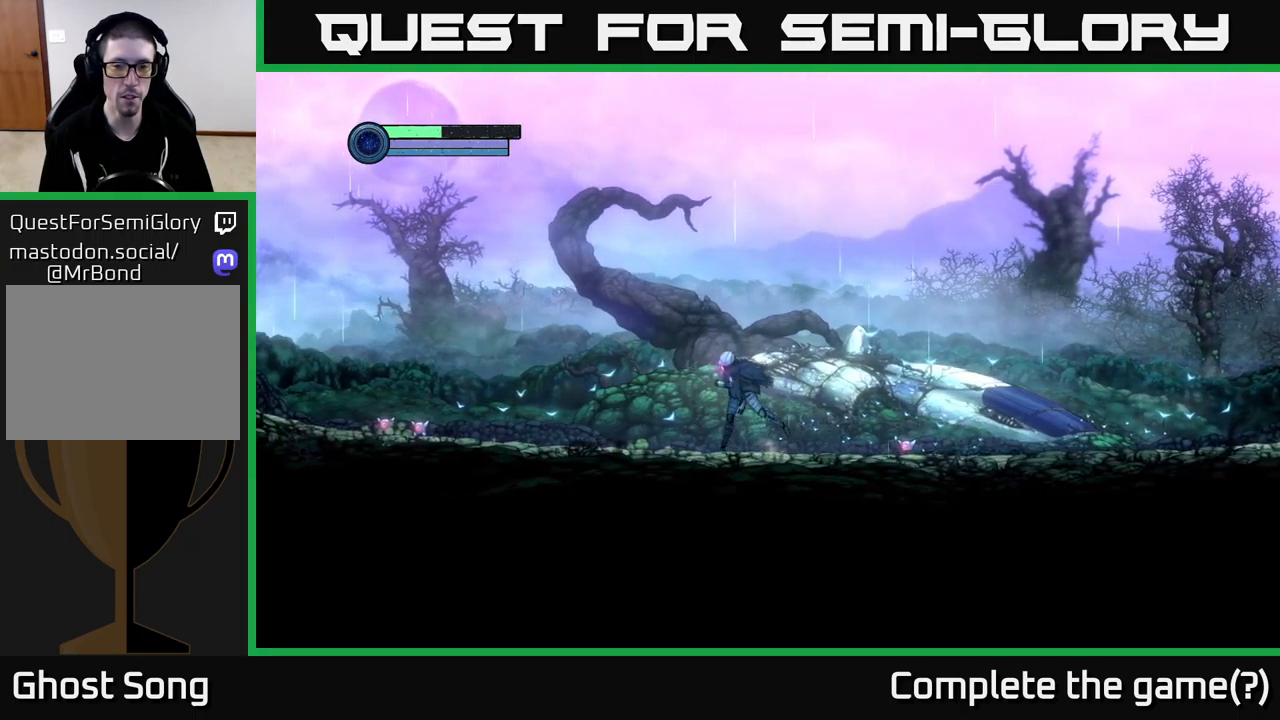
{"buttons": [], "left_stick": "up", "right_stick": "center", "events": [[33, "R1", "down"], [116, "R1", "up"], [150, "left_stick", "right"], [200, "R1", "down"], [266, "R1", "up"], [350, "R1", "down"], [433, "R1", "up"], [500, "left_stick", "up"]]}
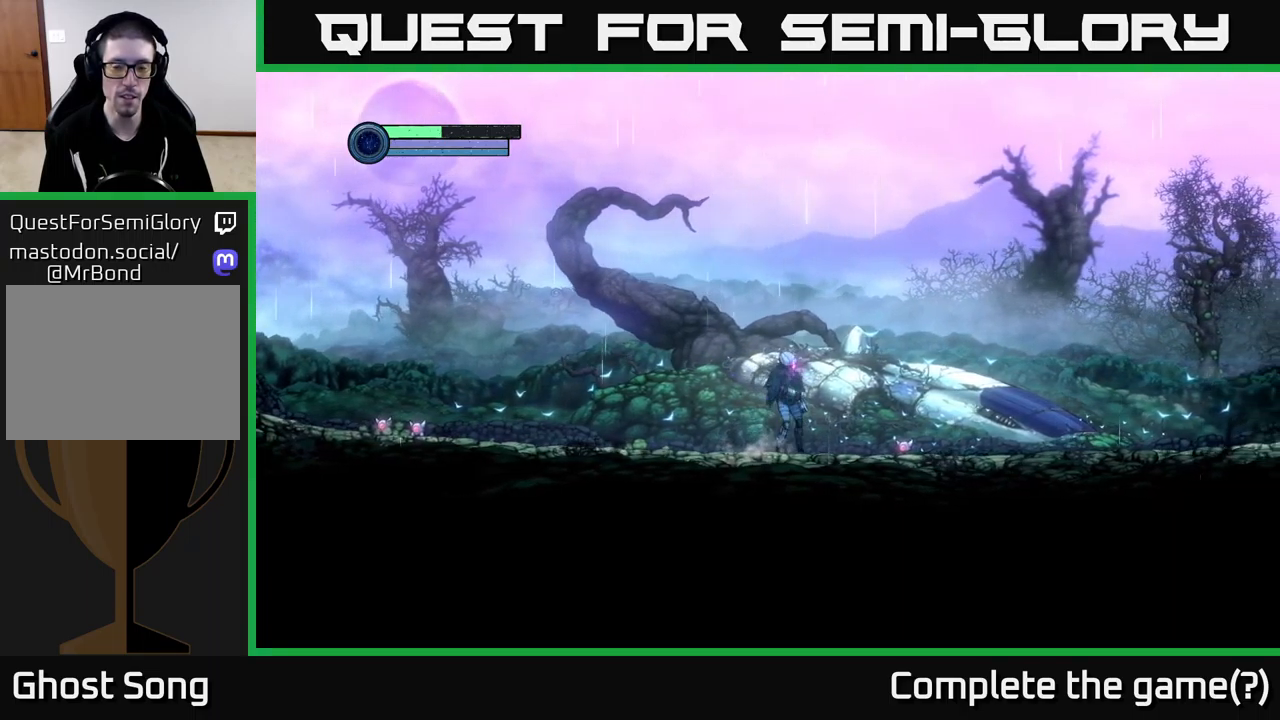
{"buttons": ["R2"], "left_stick": "left", "right_stick": "center", "events": [[16, "R1", "down"], [50, "left_stick", "center"], [83, "R1", "up"], [216, "R2", "down"], [416, "left_stick", "left"]]}
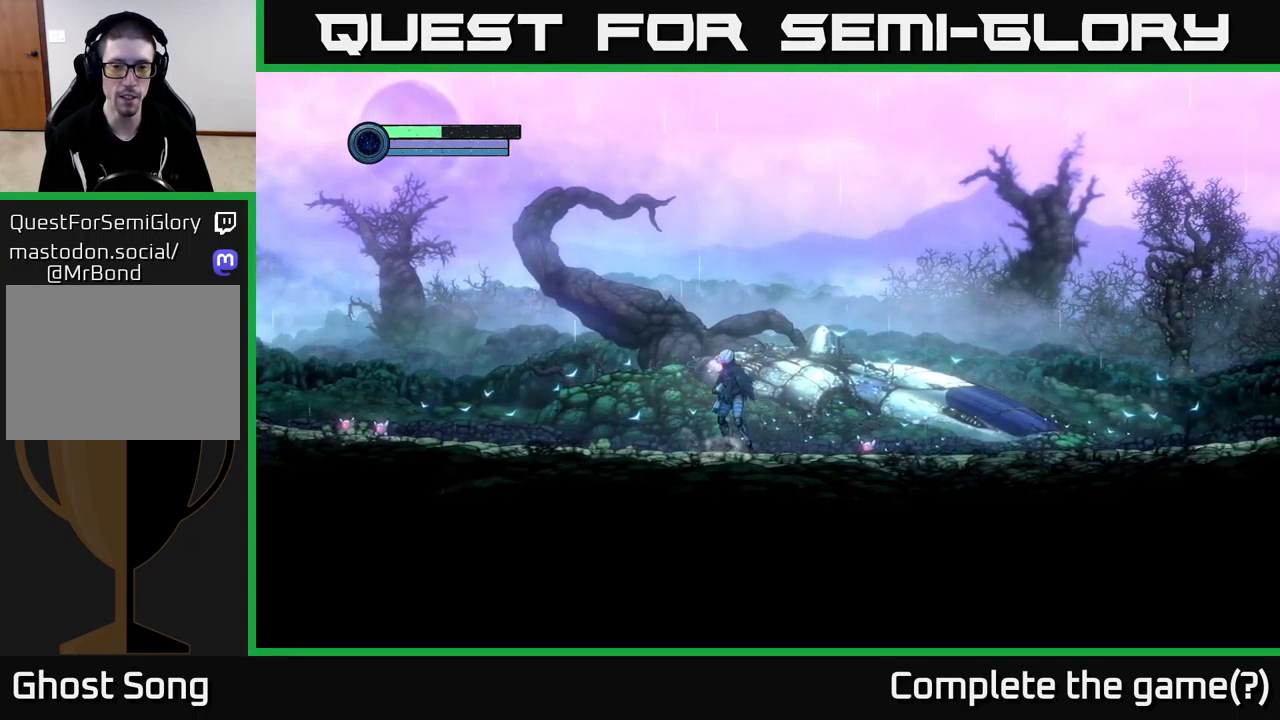
{"buttons": ["R2"], "left_stick": "right", "right_stick": "center", "events": [[66, "R2", "up"], [150, "R2", "down"], [150, "left_stick", "up"], [266, "R2", "up"], [266, "left_stick", "left"], [333, "R2", "down"], [400, "left_stick", "right"], [433, "R2", "up"], [500, "R2", "down"]]}
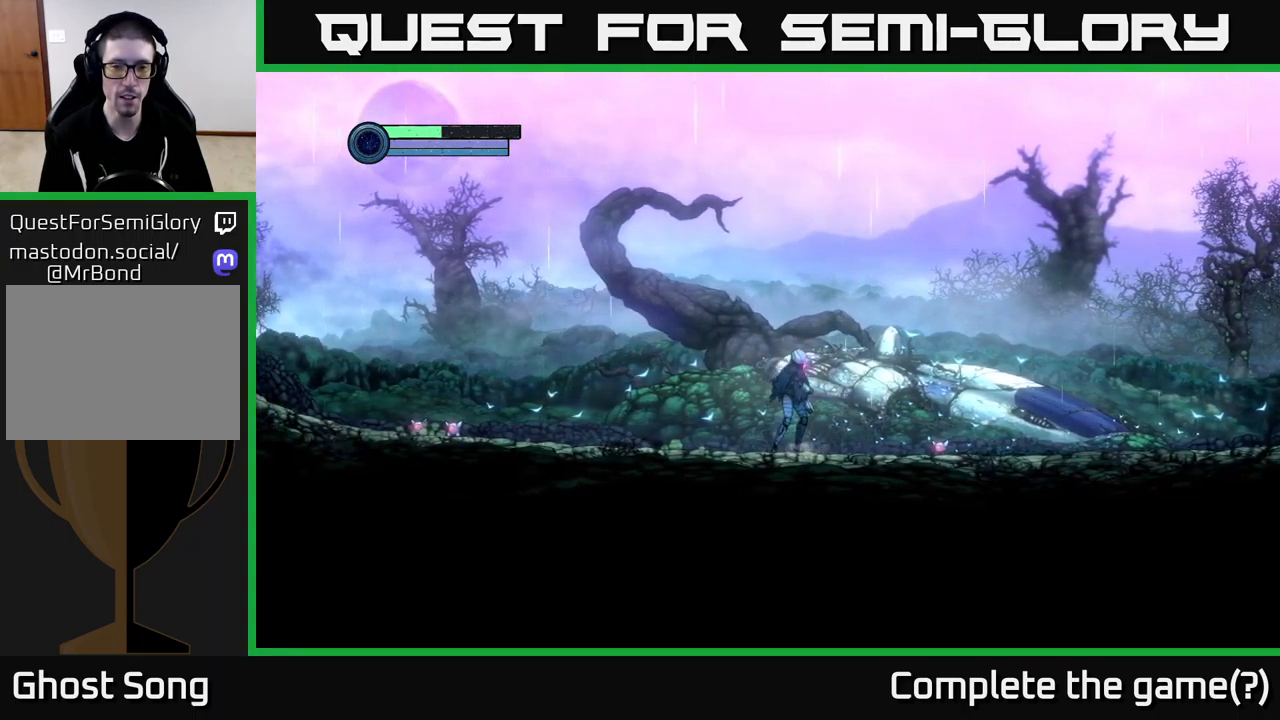
{"buttons": [], "left_stick": "left", "right_stick": "center", "events": [[100, "R2", "up"], [166, "R2", "down"], [283, "R2", "up"], [333, "left_stick", "left"]]}
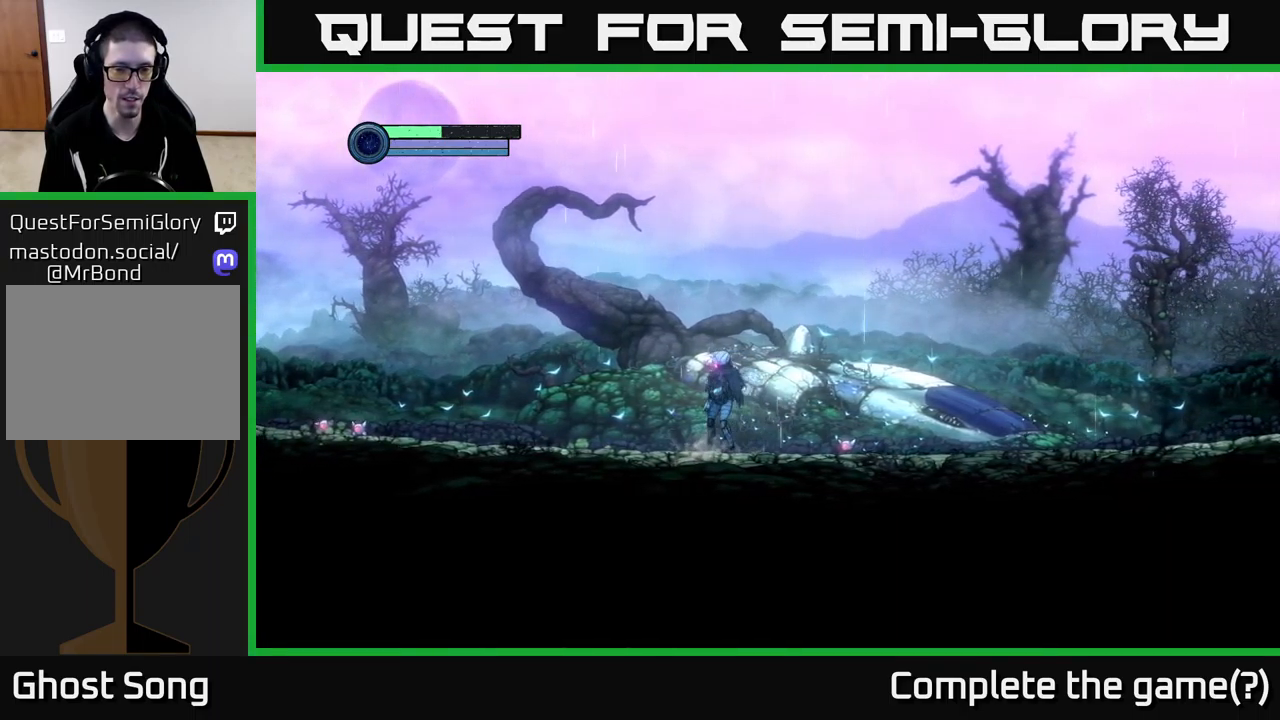
{"buttons": [], "left_stick": "center", "right_stick": "center", "events": [[16, "left_stick", "center"], [66, "left_stick", "up"], [150, "left_stick", "center"]]}
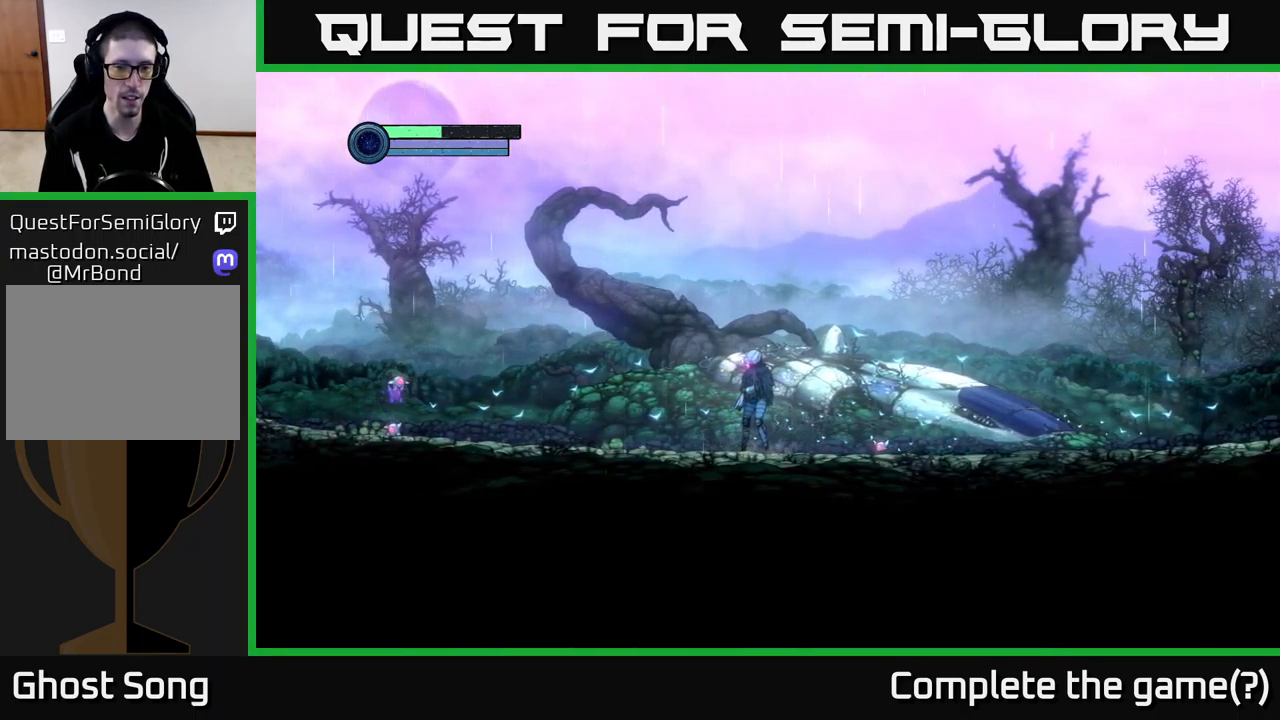
{"buttons": ["L1"], "left_stick": "left", "right_stick": "center", "events": [[33, "L1", "down"], [383, "left_stick", "left"]]}
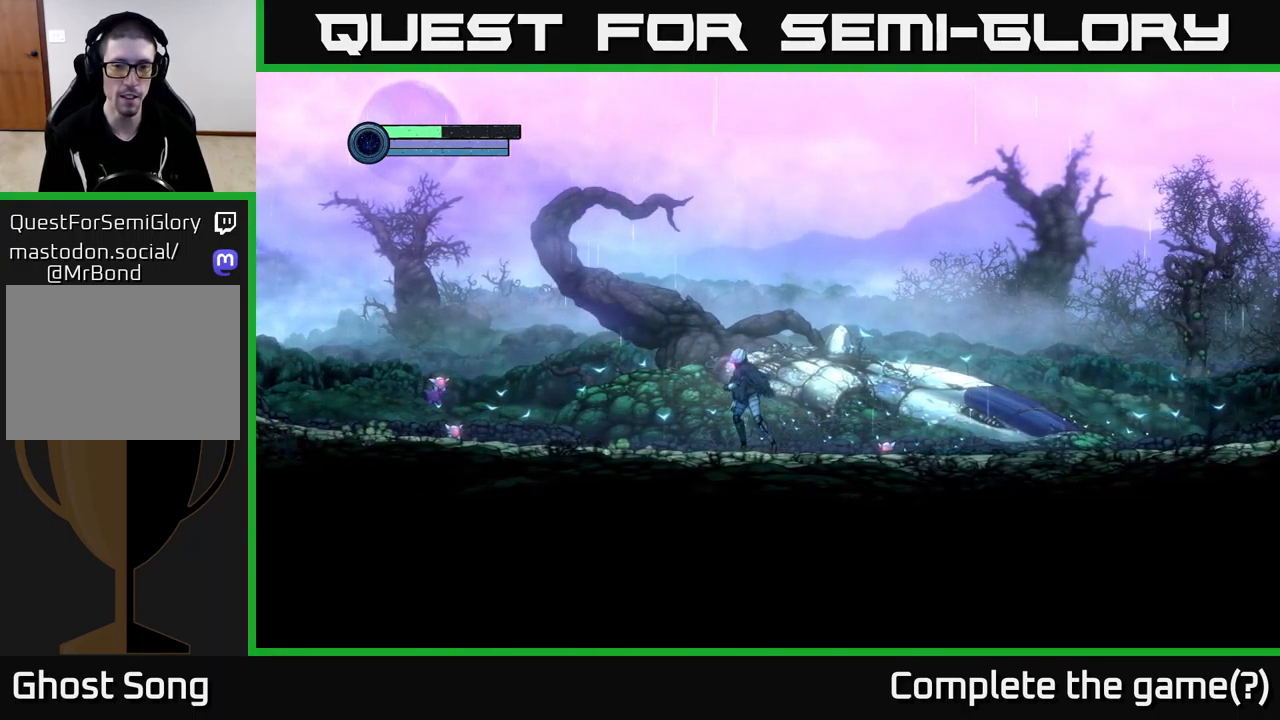
{"buttons": ["L1"], "left_stick": "center", "right_stick": "center", "events": [[200, "left_stick", "up"], [233, "L1", "up"], [333, "left_stick", "up-right"], [416, "L1", "down"], [500, "left_stick", "center"]]}